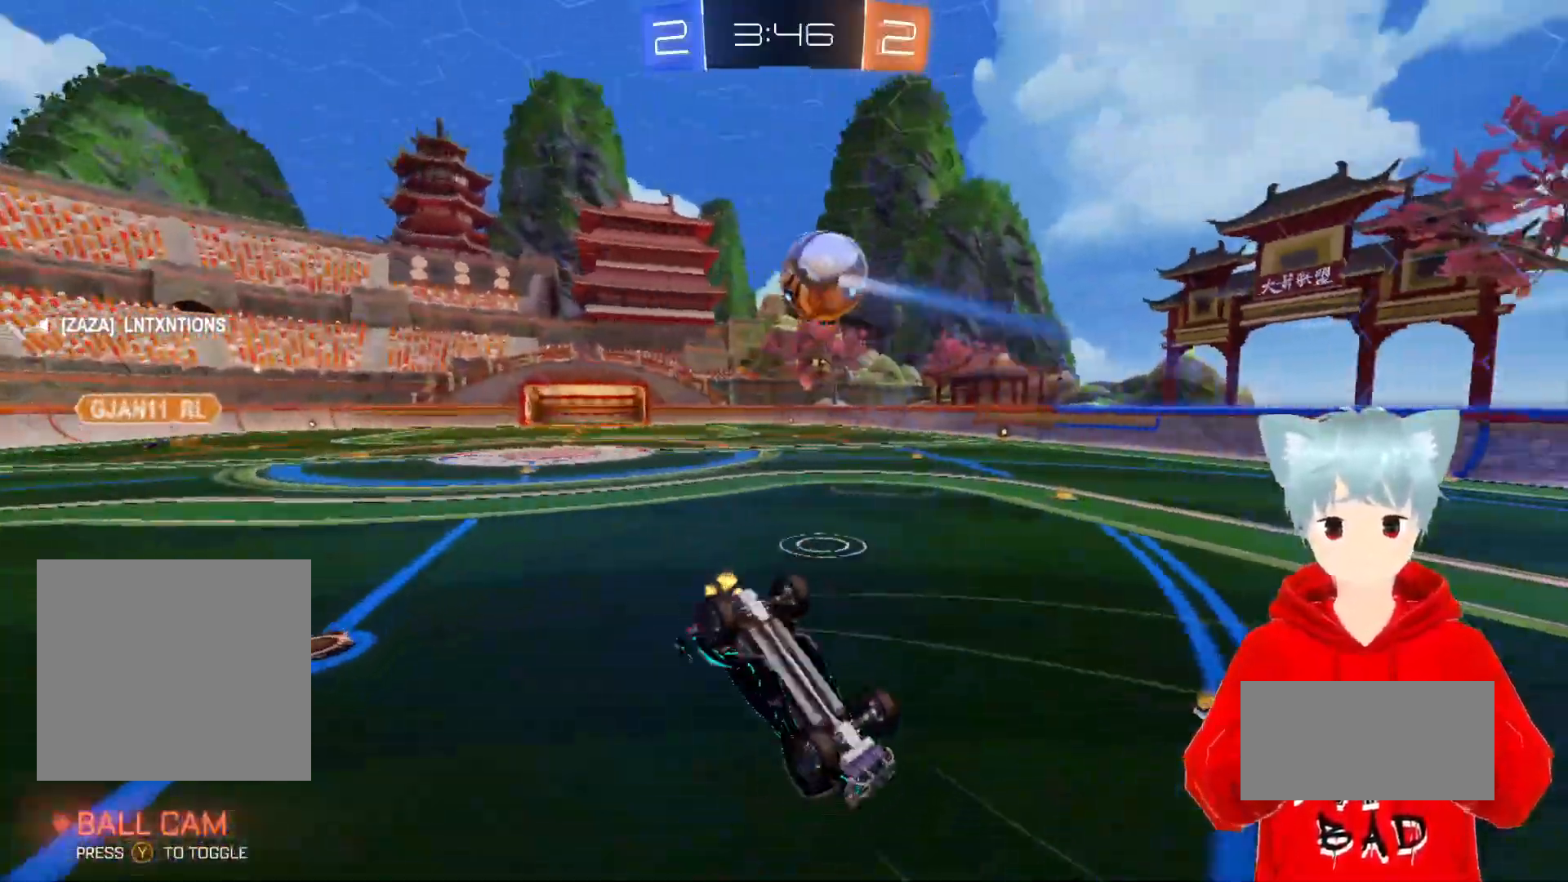
Gameplay with a controller (Xbox layout); each line is a JSON object with the inputs held at the frame after it. "events" lists button and stick changes between this image and that frame as [ms after this image, input, new state], when the widget could be followed in between.
{"buttons": ["R2"], "left_stick": "center", "right_stick": "center", "events": [[33, "left_stick", "center"], [200, "left_stick", "up"], [467, "left_stick", "center"]]}
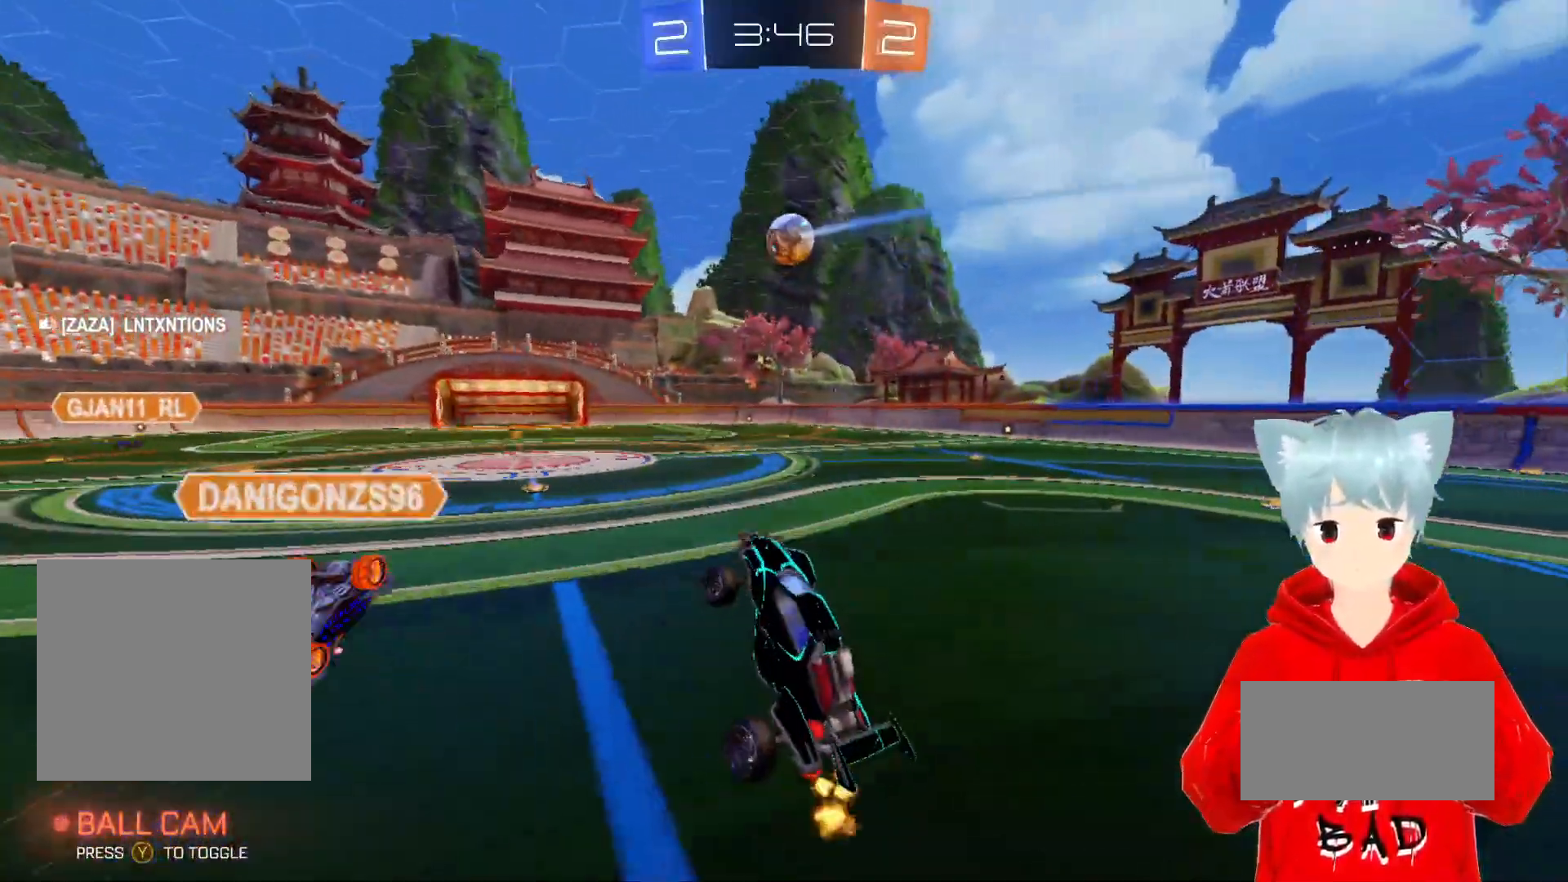
{"buttons": ["R2"], "left_stick": "right", "right_stick": "center", "events": [[133, "left_stick", "right"], [317, "left_stick", "center"], [433, "left_stick", "right"]]}
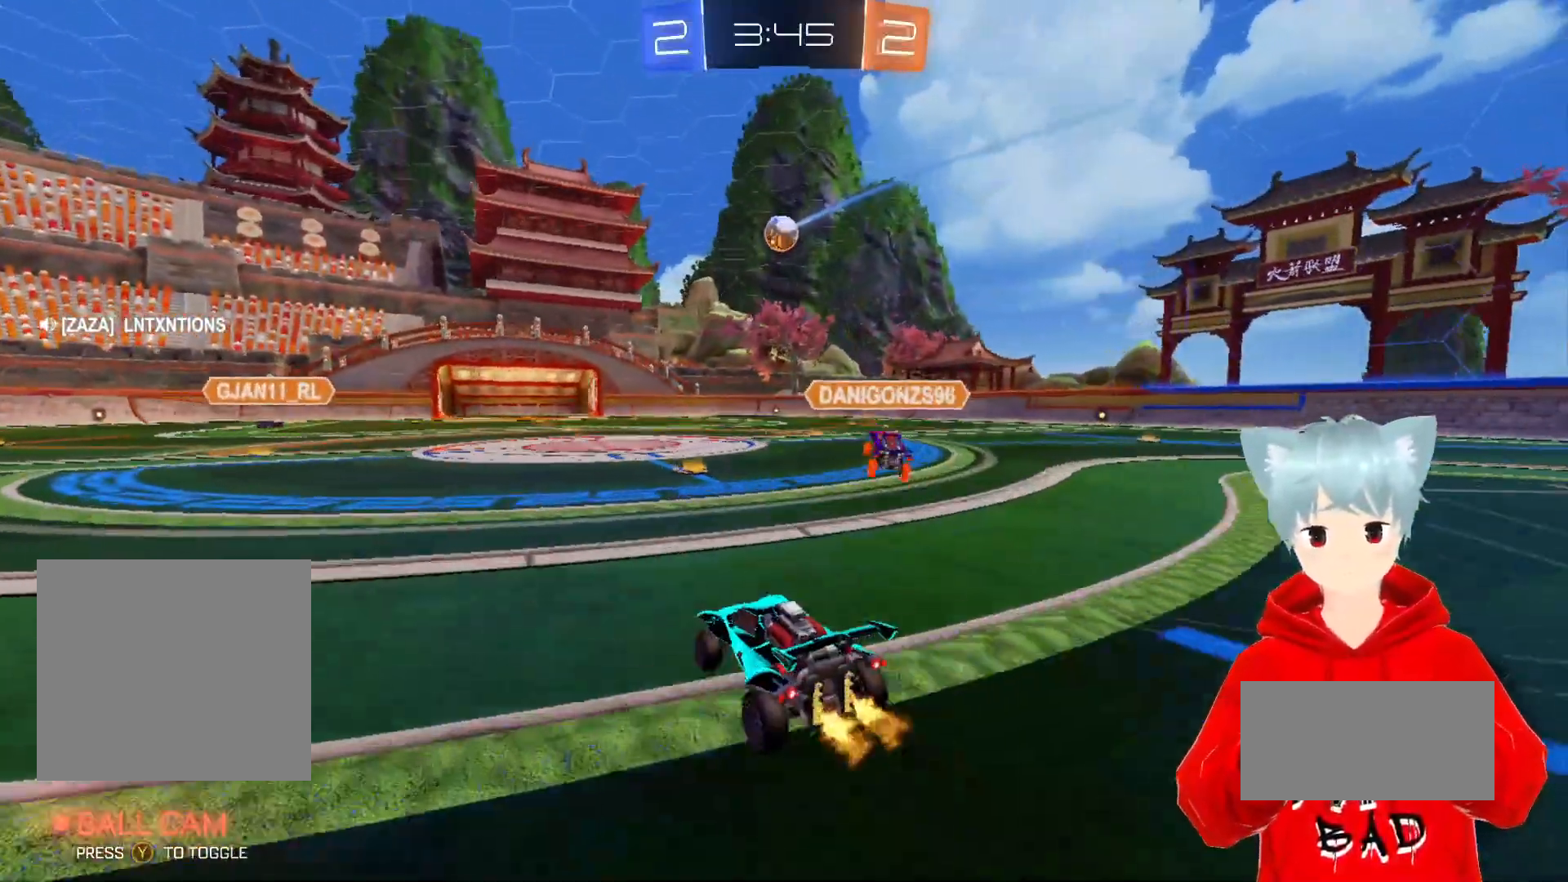
{"buttons": ["R2"], "left_stick": "left", "right_stick": "center", "events": [[317, "left_stick", "center"], [417, "left_stick", "left"]]}
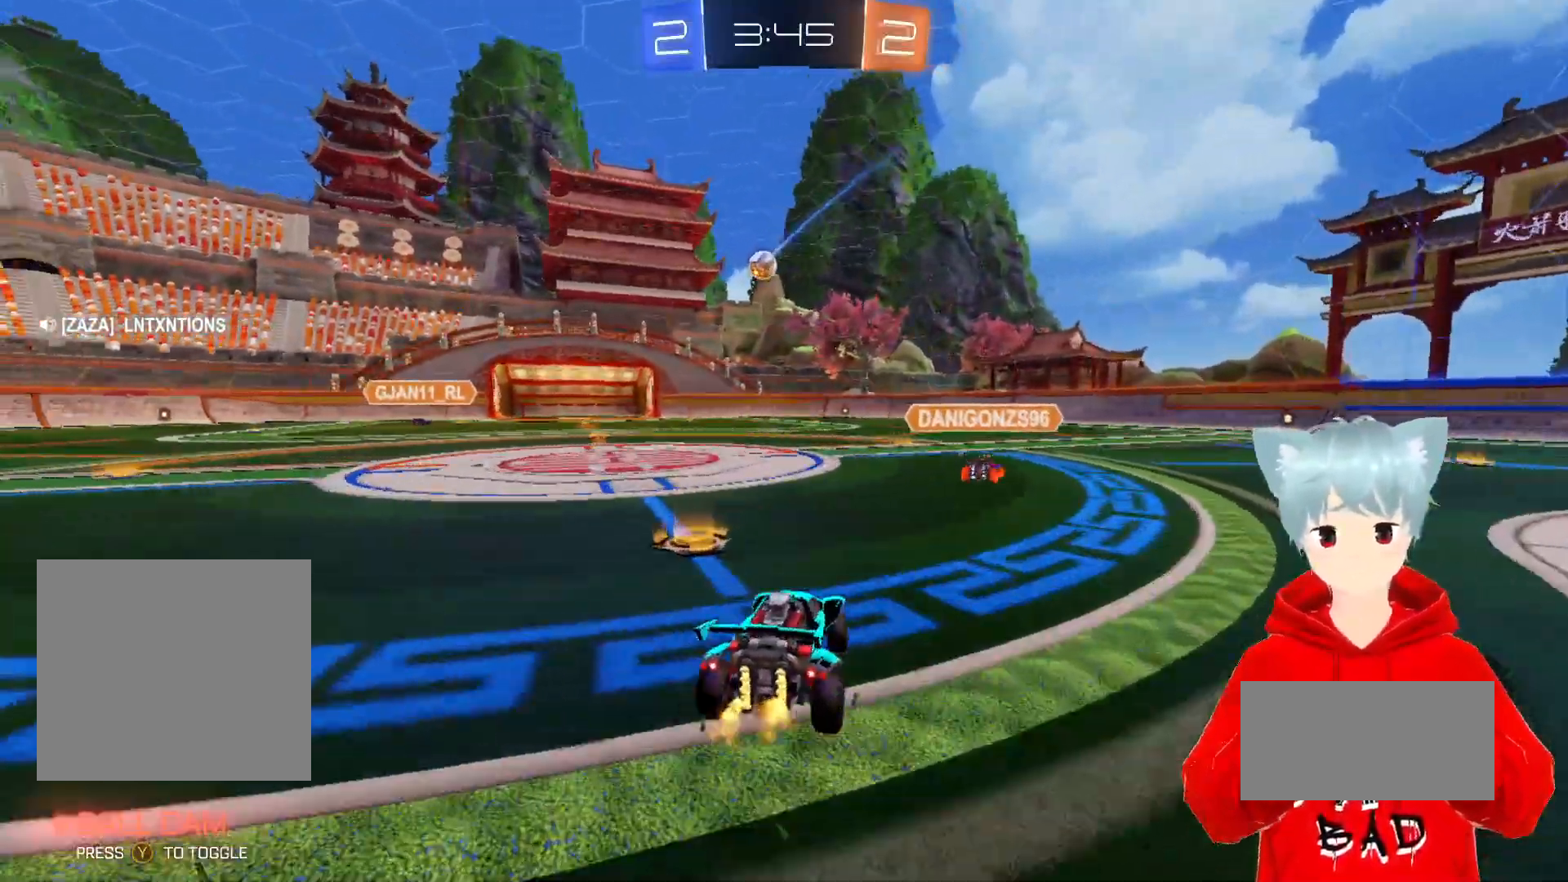
{"buttons": ["R2"], "left_stick": "right", "right_stick": "center", "events": [[150, "left_stick", "center"], [417, "left_stick", "right"]]}
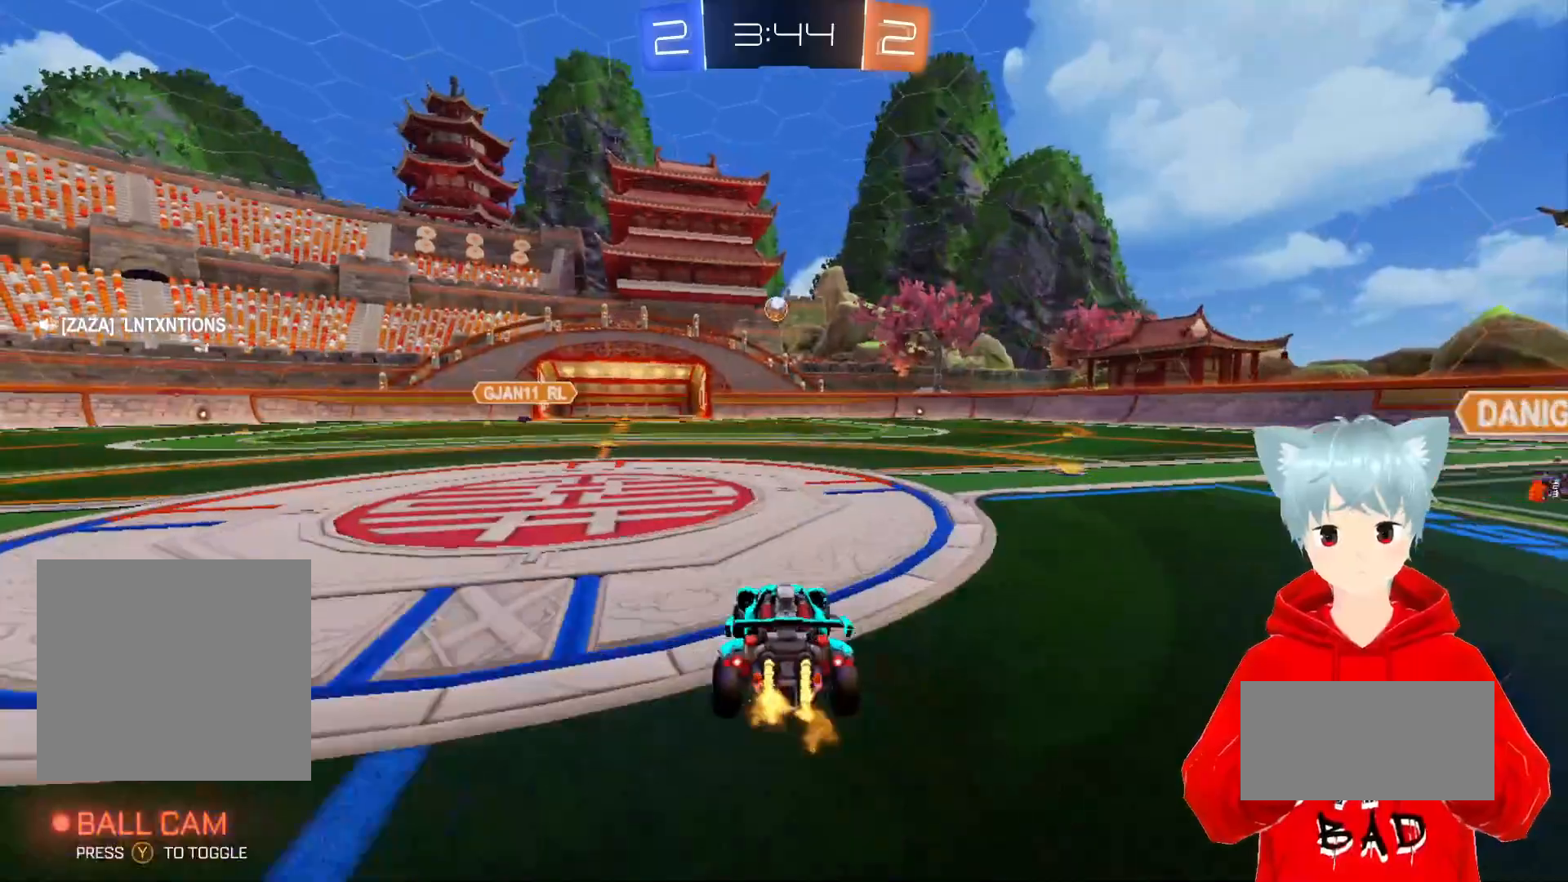
{"buttons": ["R2"], "left_stick": "center", "right_stick": "center", "events": [[367, "left_stick", "center"]]}
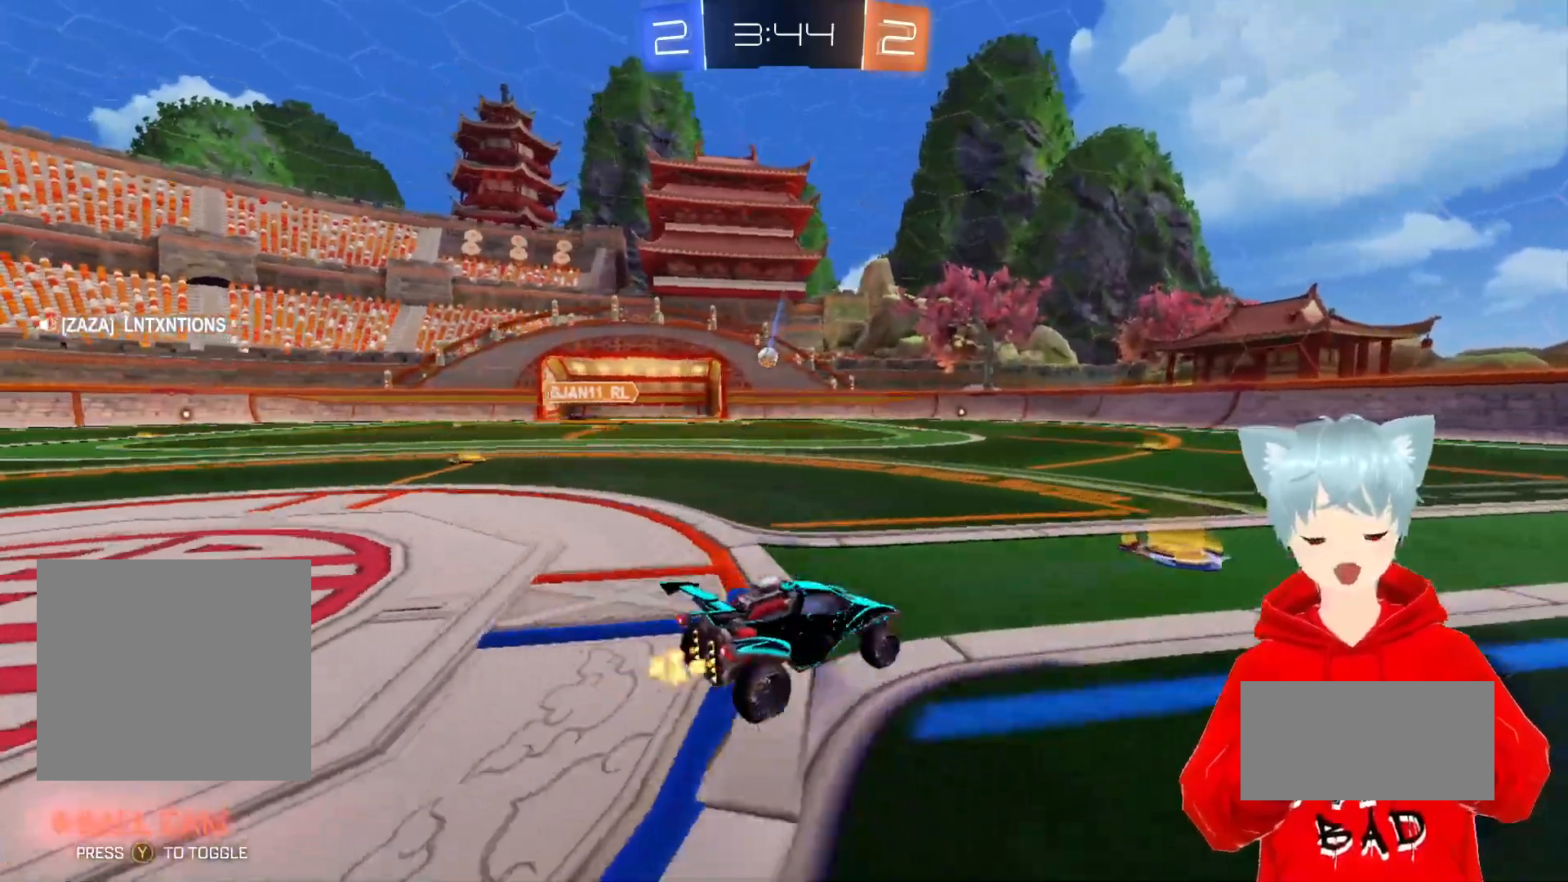
{"buttons": ["R2"], "left_stick": "left", "right_stick": "center", "events": [[283, "left_stick", "left"]]}
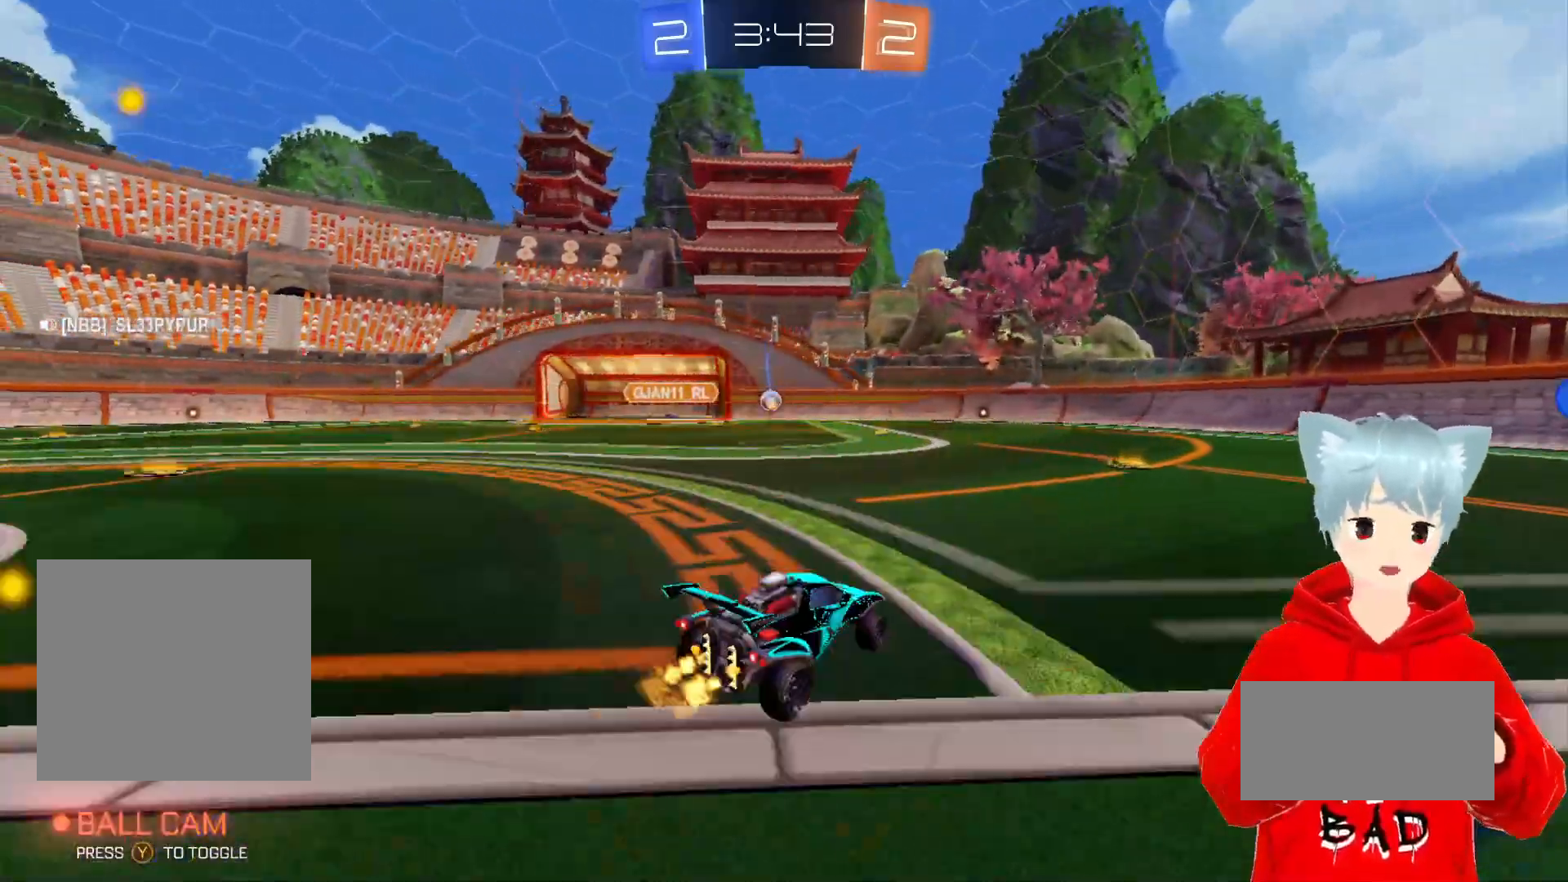
{"buttons": ["A", "X", "R2"], "left_stick": "down", "right_stick": "center", "events": [[217, "R2", "up"], [267, "left_stick", "center"], [417, "R2", "down"], [433, "A", "down"], [433, "X", "down"], [450, "left_stick", "down-right"], [500, "left_stick", "down"]]}
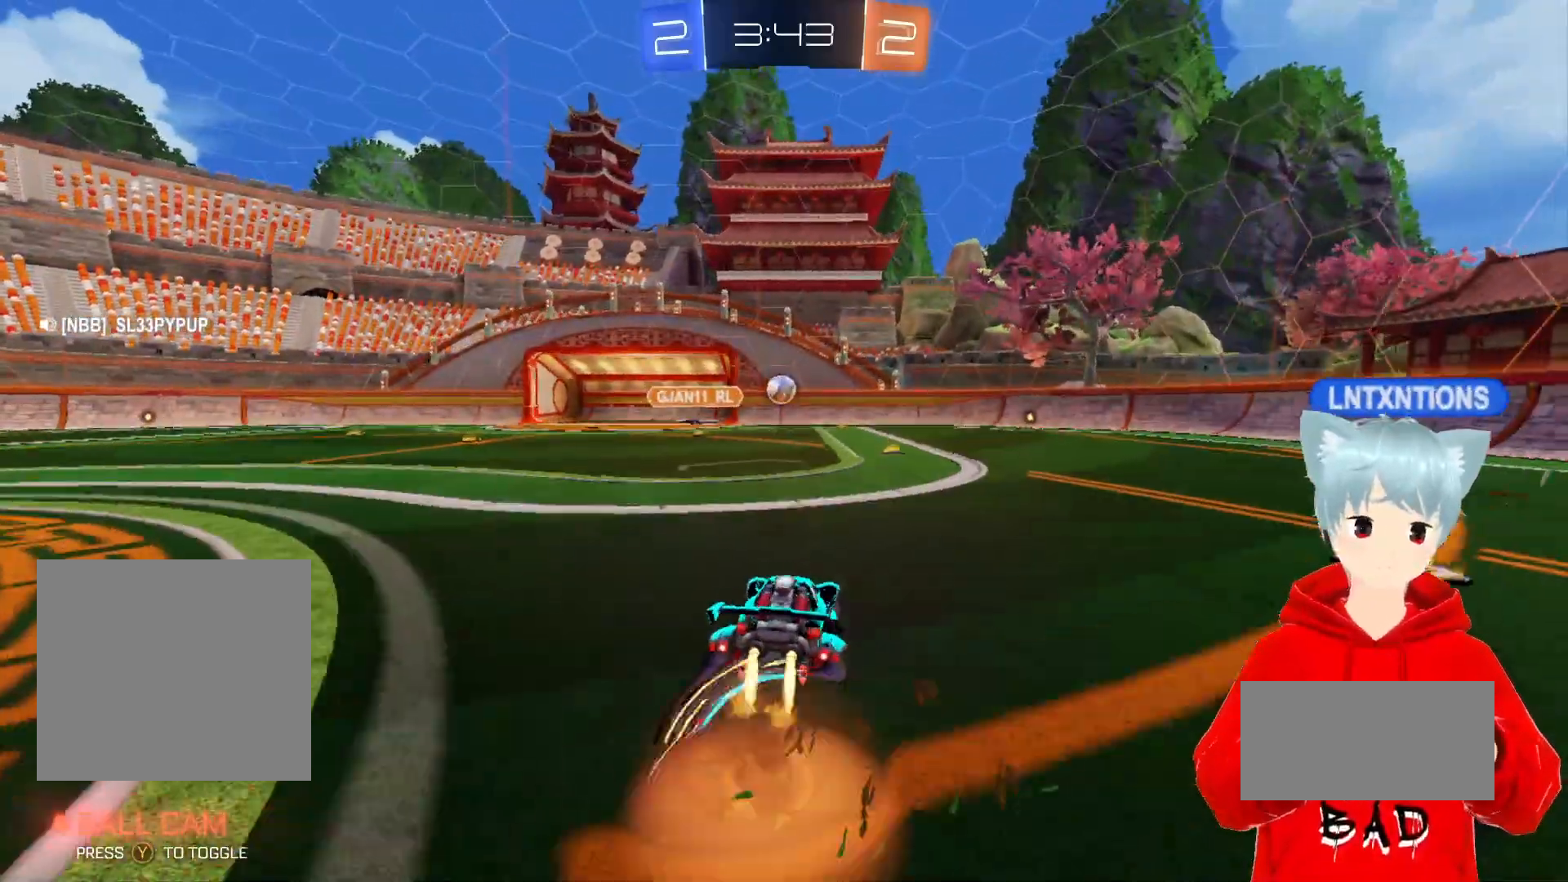
{"buttons": ["R2"], "left_stick": "left", "right_stick": "center", "events": [[150, "left_stick", "center"], [183, "X", "up"], [300, "A", "up"], [300, "left_stick", "up-left"], [433, "left_stick", "left"]]}
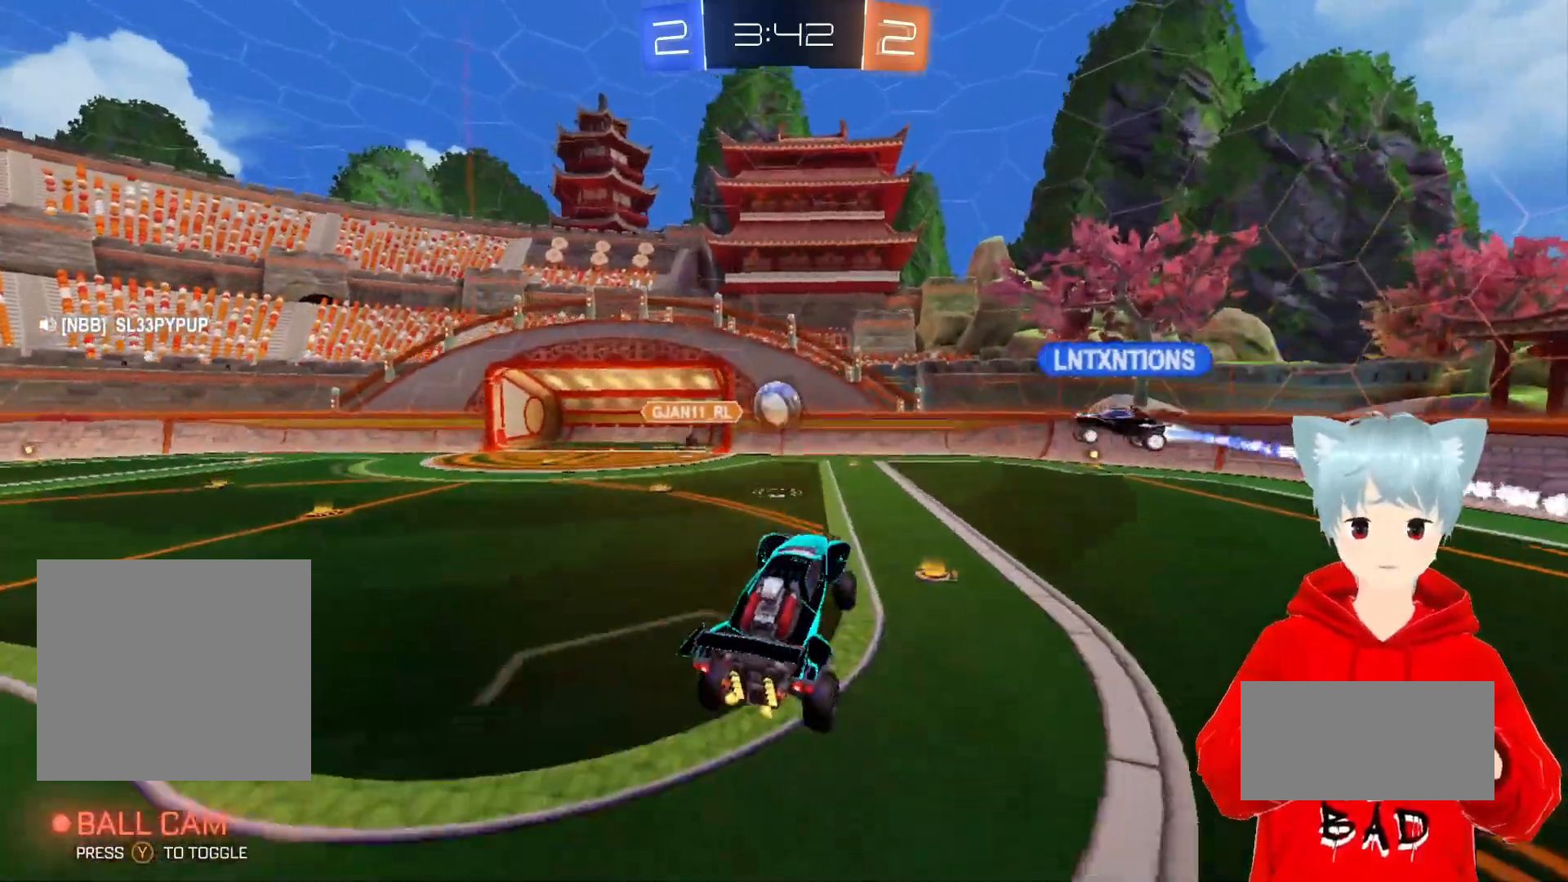
{"buttons": [], "left_stick": "center", "right_stick": "center", "events": [[33, "R2", "up"], [33, "left_stick", "center"]]}
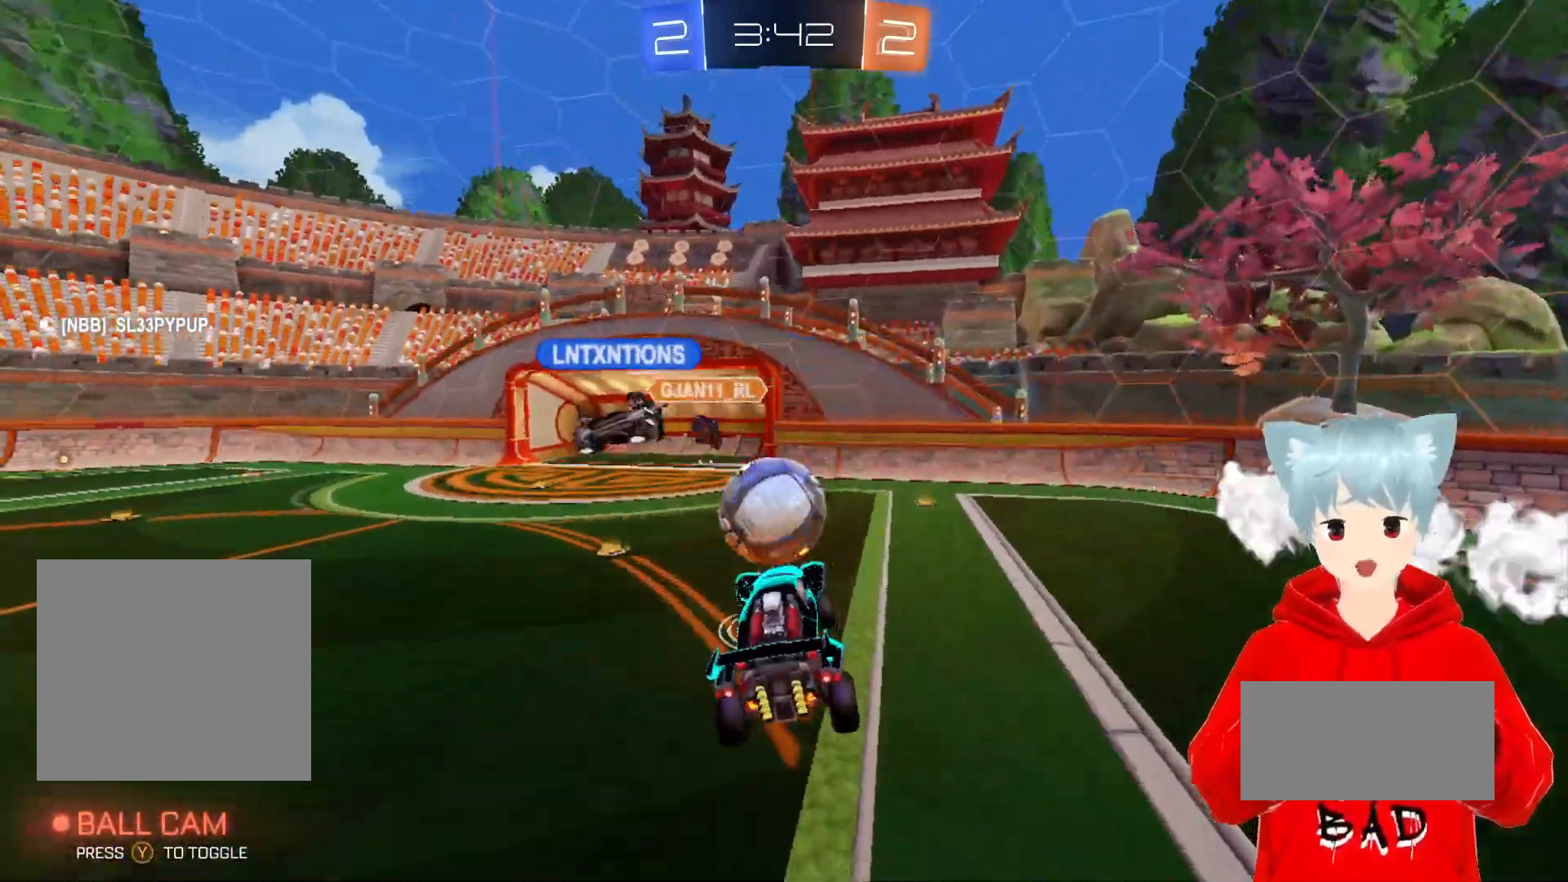
{"buttons": [], "left_stick": "down-right", "right_stick": "center", "events": [[267, "left_stick", "right"], [317, "left_stick", "up-right"], [483, "left_stick", "down-right"]]}
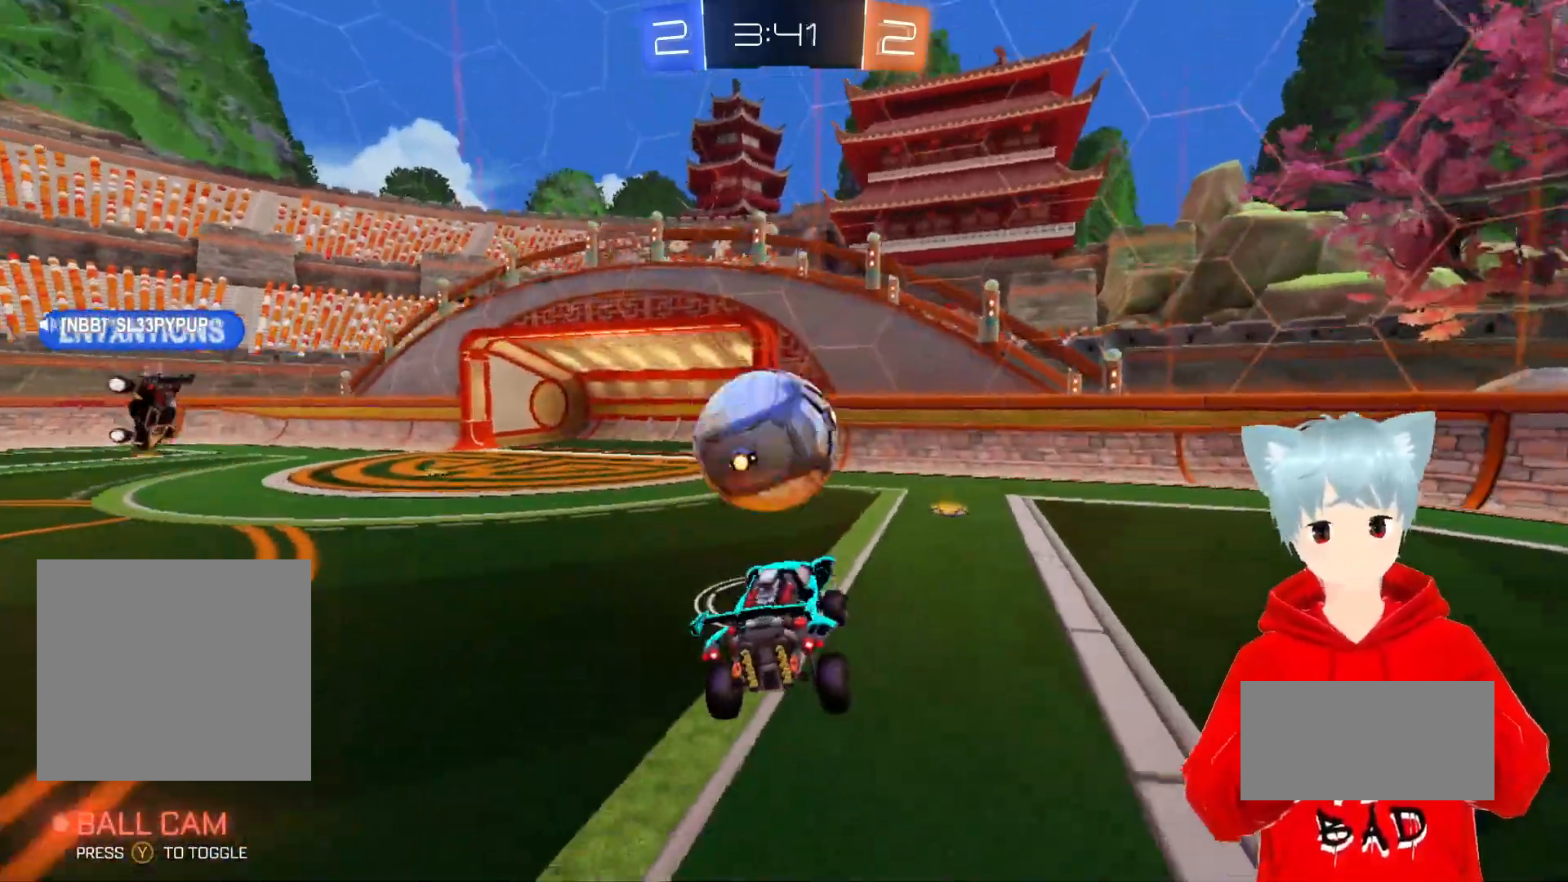
{"buttons": [], "left_stick": "left", "right_stick": "center", "events": [[67, "left_stick", "right"], [300, "left_stick", "center"], [367, "left_stick", "left"]]}
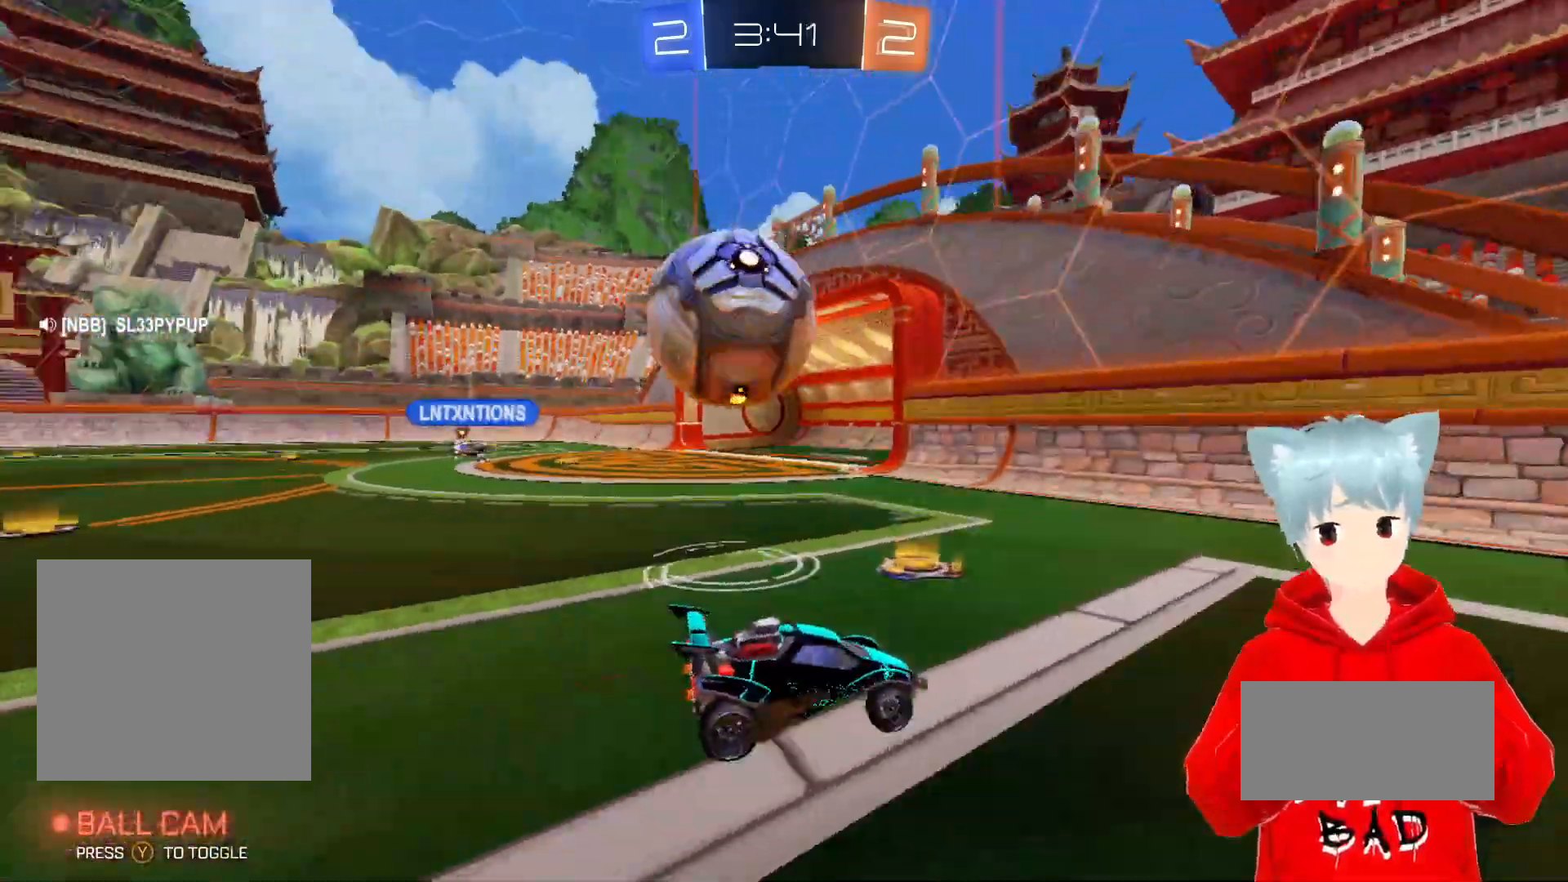
{"buttons": ["R2"], "left_stick": "left", "right_stick": "center", "events": [[50, "left_stick", "center"], [100, "left_stick", "left"], [217, "R2", "down"], [367, "left_stick", "center"], [433, "left_stick", "left"]]}
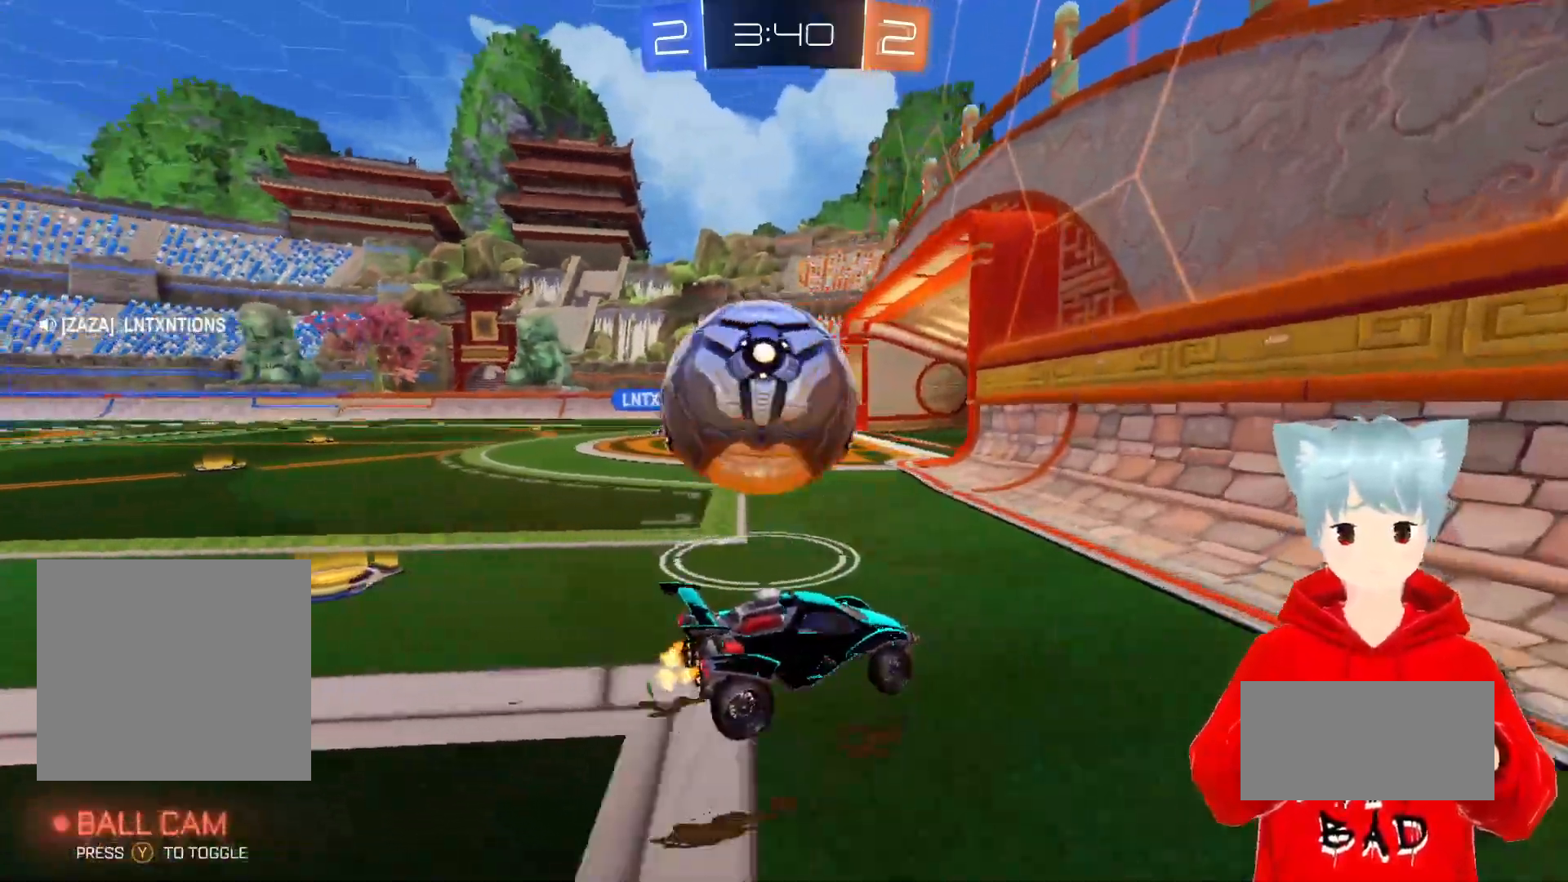
{"buttons": ["R2"], "left_stick": "left", "right_stick": "center", "events": [[83, "R2", "up"], [150, "R2", "down"], [233, "L1", "down"], [350, "L1", "up"], [350, "R2", "up"], [483, "R2", "down"]]}
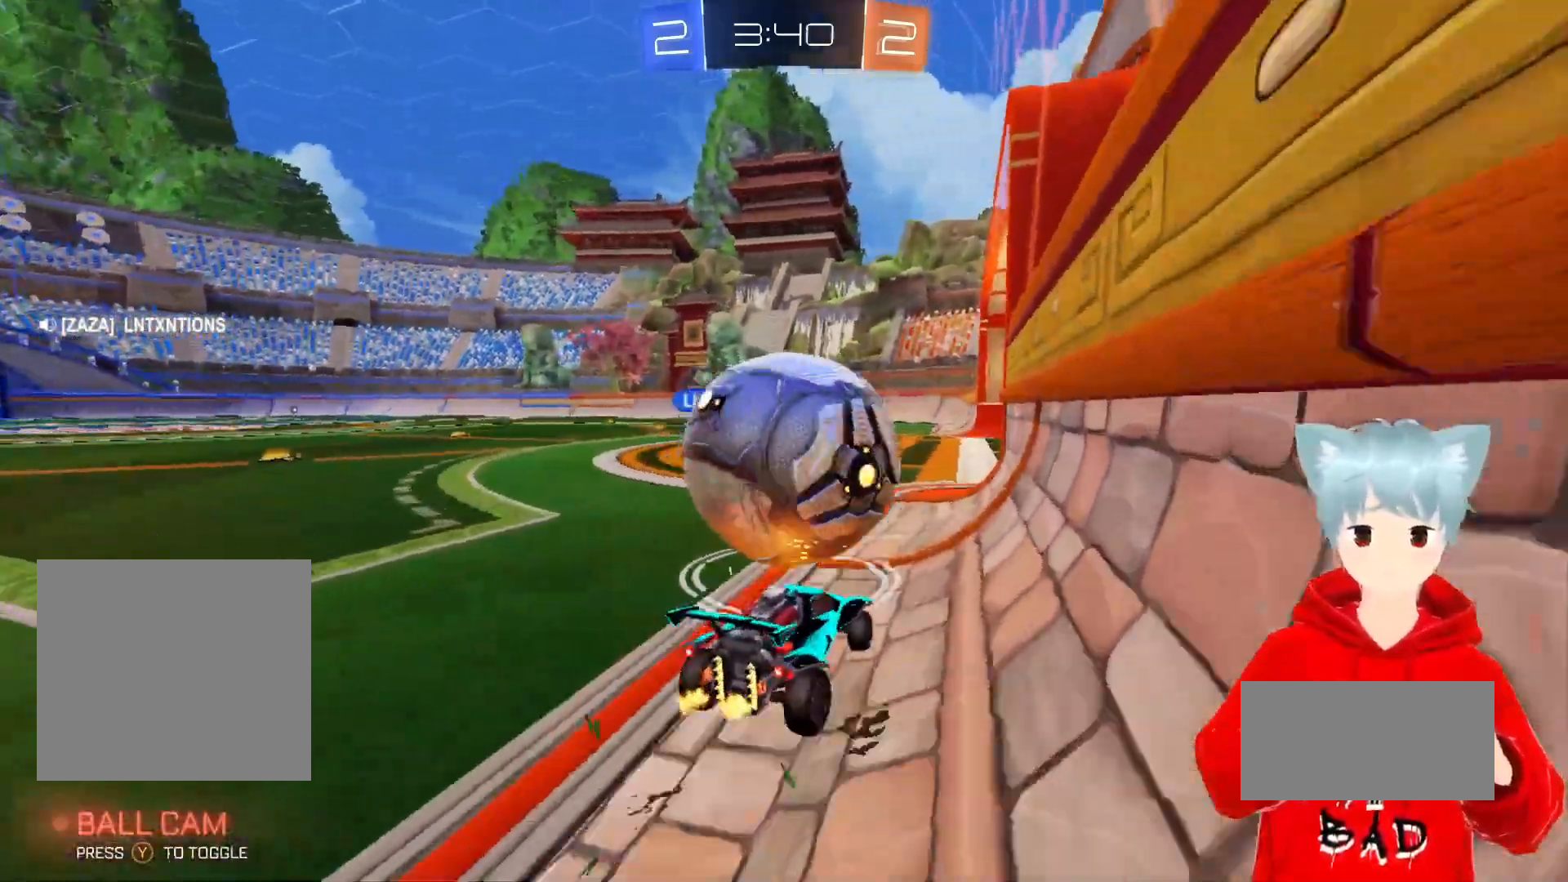
{"buttons": ["R2"], "left_stick": "right", "right_stick": "center", "events": [[183, "left_stick", "center"], [433, "left_stick", "right"]]}
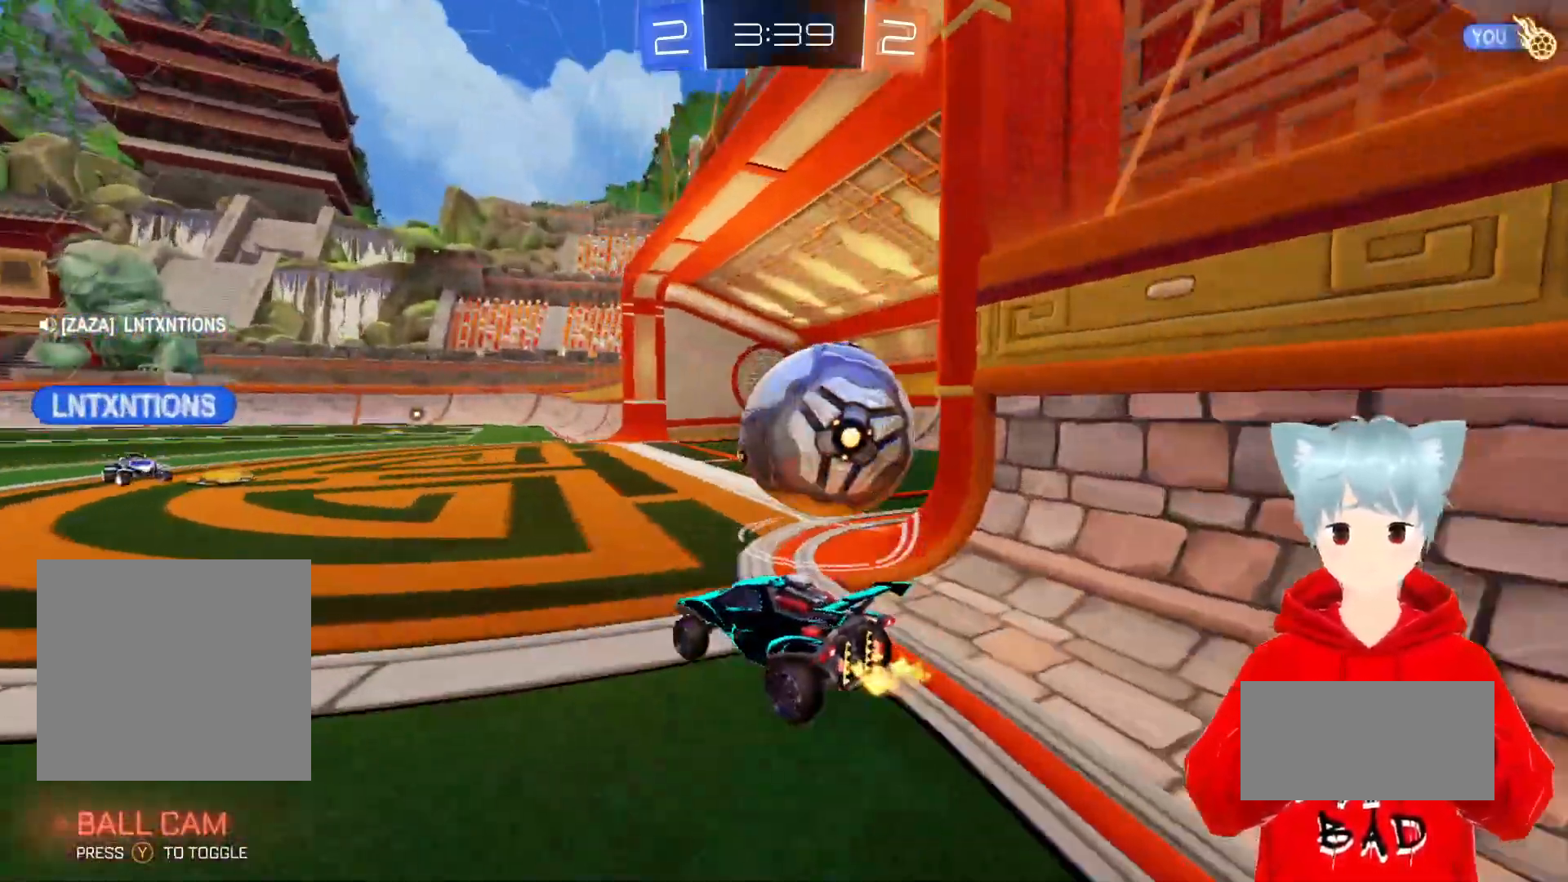
{"buttons": ["A", "X", "L1", "R2", "L3"], "left_stick": "up-right", "right_stick": "center", "events": [[183, "X", "down"], [250, "A", "down"], [283, "A", "up"], [283, "L1", "down"], [283, "X", "up"], [283, "left_stick", "up"], [317, "A", "down"], [317, "L3", "down"], [333, "X", "down"], [350, "left_stick", "up-right"]]}
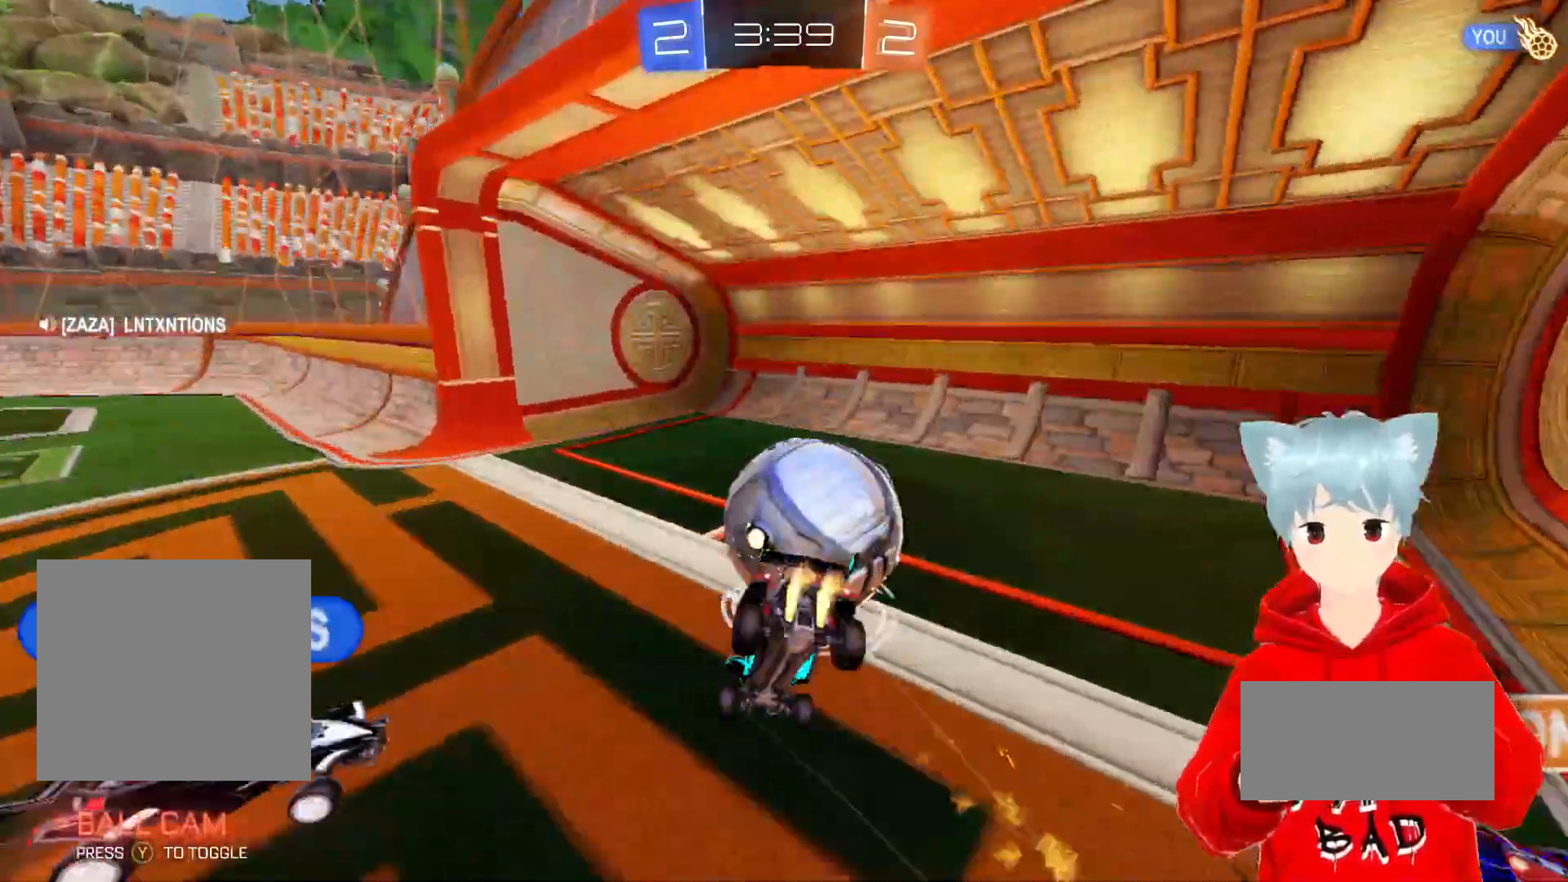
{"buttons": ["R2"], "left_stick": "center", "right_stick": "center", "events": [[33, "L3", "up"], [50, "X", "up"], [133, "A", "up"], [133, "L1", "up"], [233, "left_stick", "center"]]}
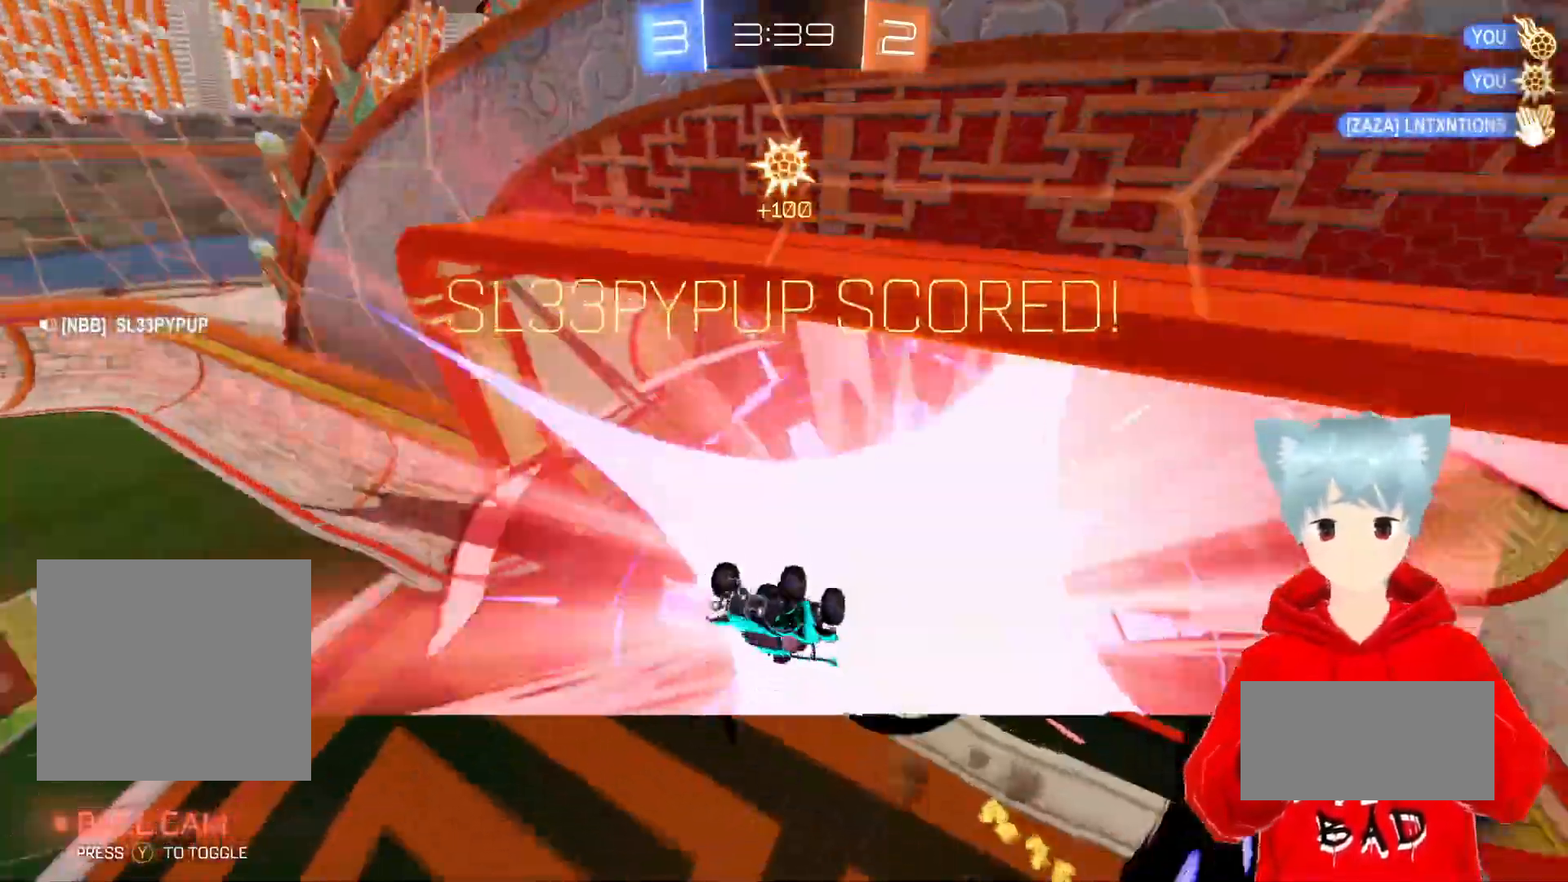
{"buttons": ["R2"], "left_stick": "center", "right_stick": "center", "events": []}
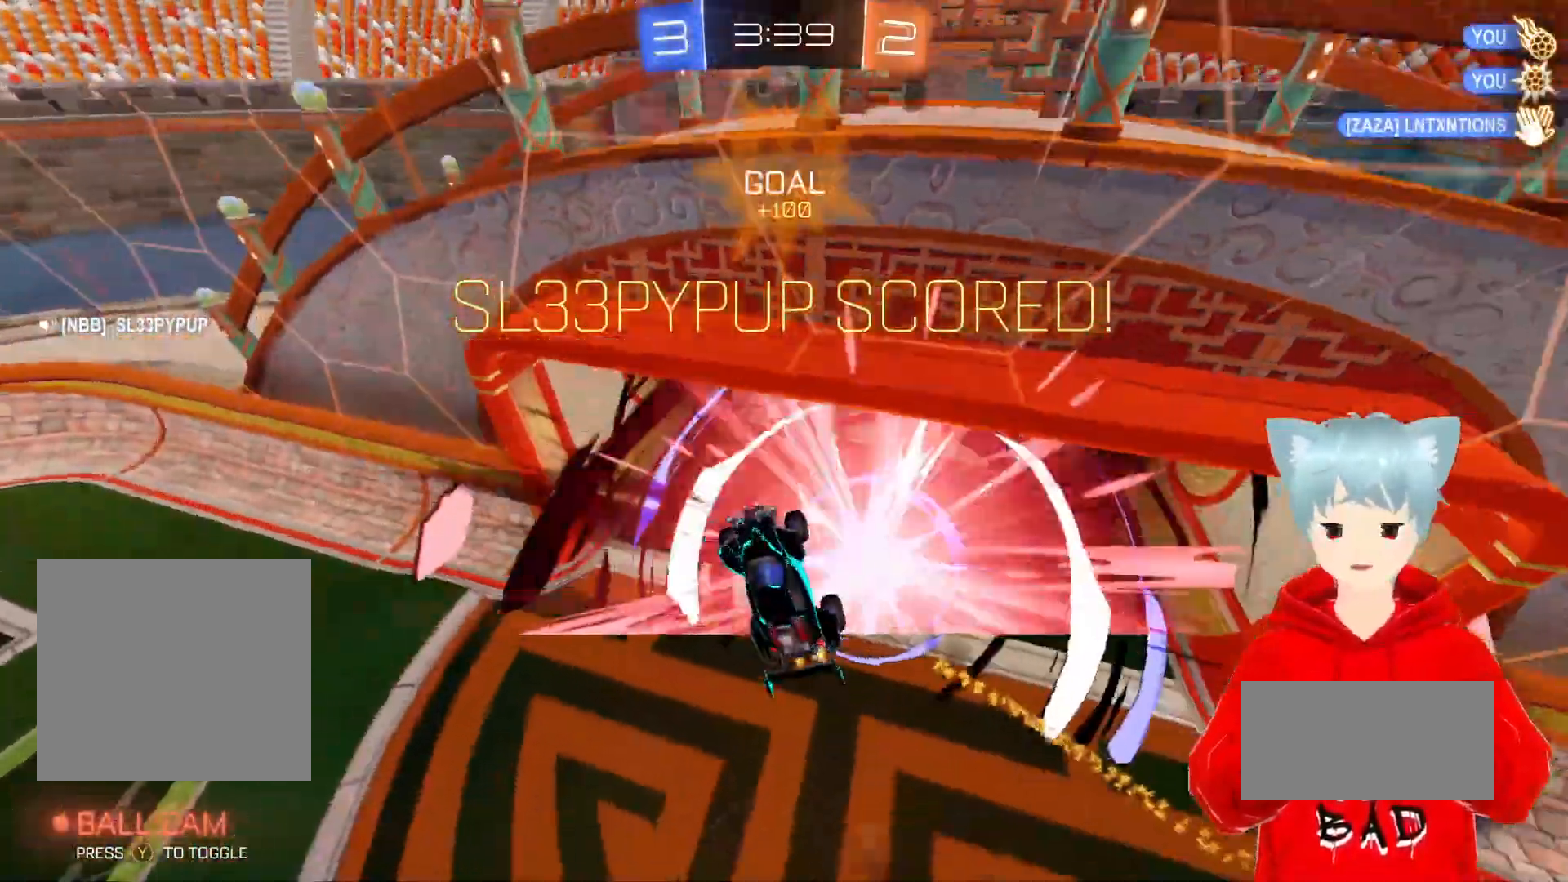
{"buttons": ["R2"], "left_stick": "up", "right_stick": "center", "events": [[317, "left_stick", "up"]]}
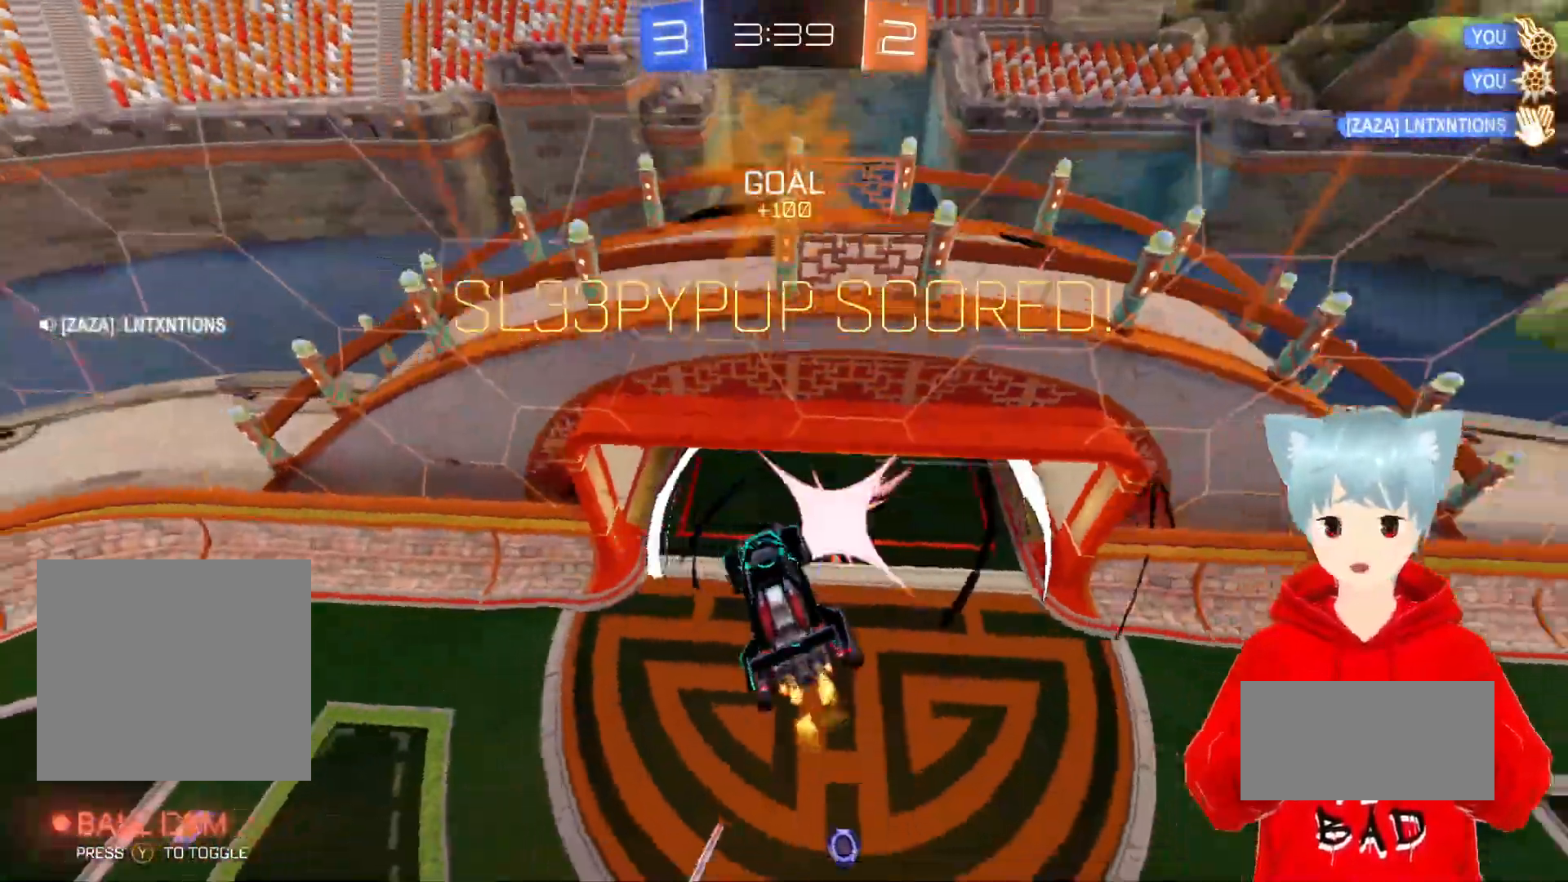
{"buttons": ["R2"], "left_stick": "center", "right_stick": "center", "events": [[400, "left_stick", "center"]]}
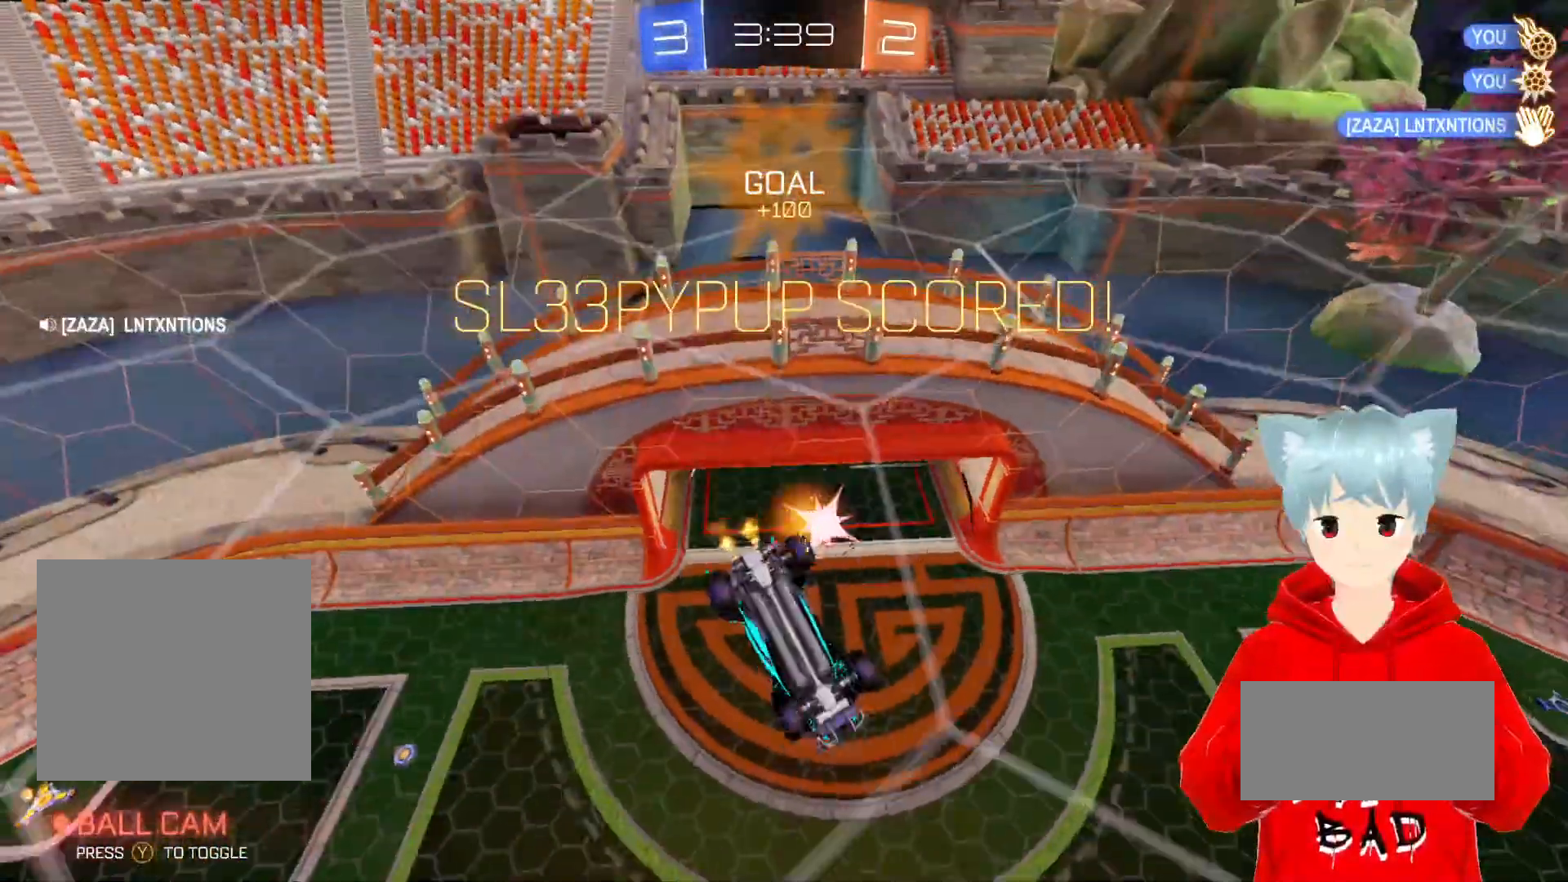
{"buttons": ["R2"], "left_stick": "down", "right_stick": "center", "events": [[367, "left_stick", "down"]]}
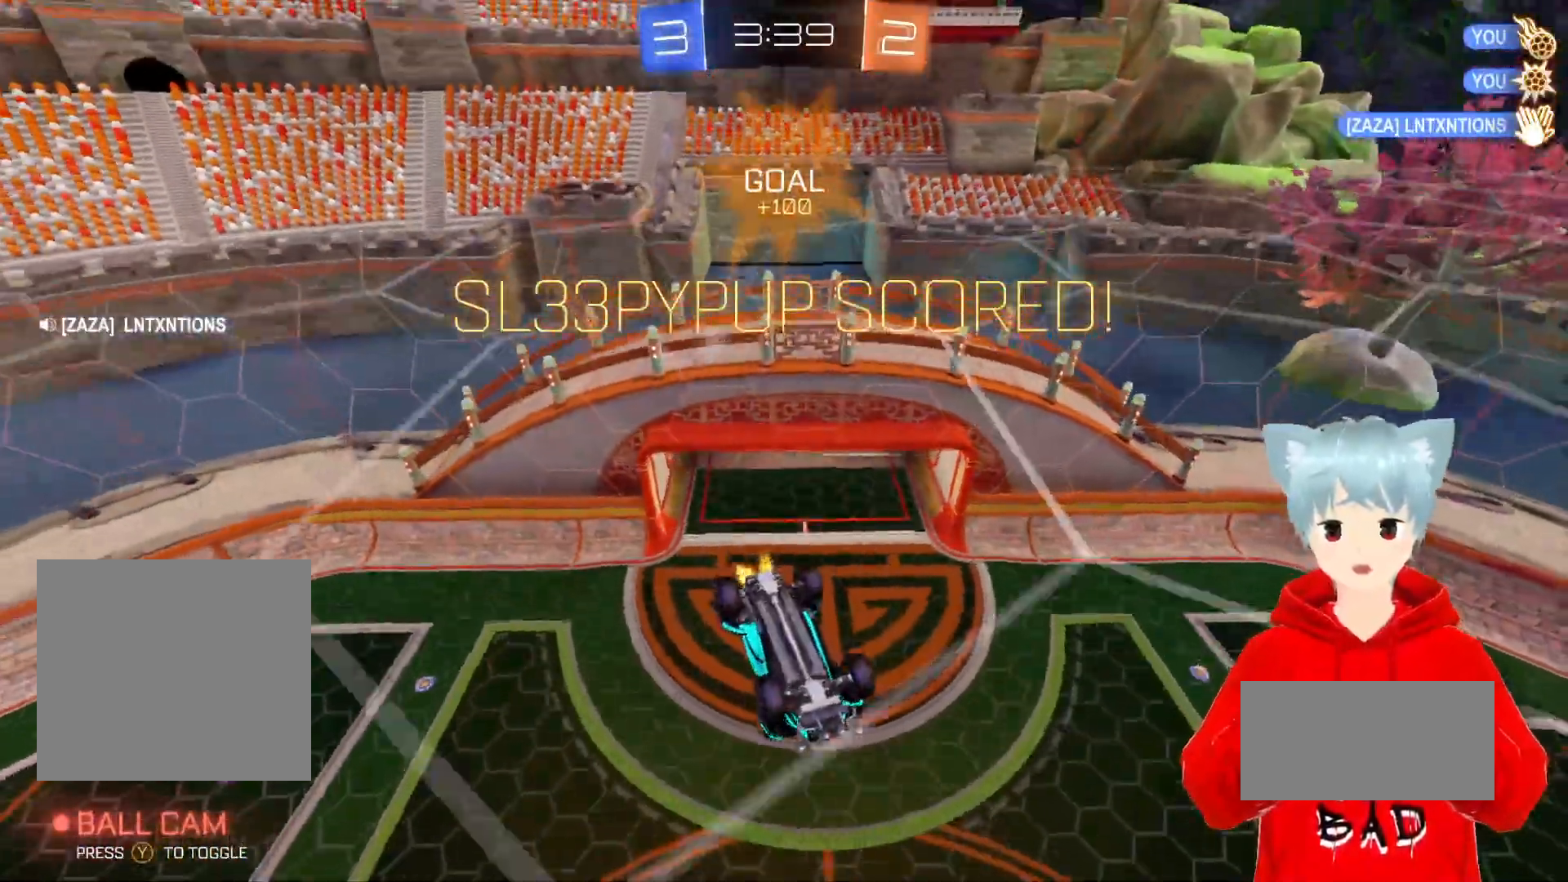
{"buttons": ["R2"], "left_stick": "down", "right_stick": "center", "events": []}
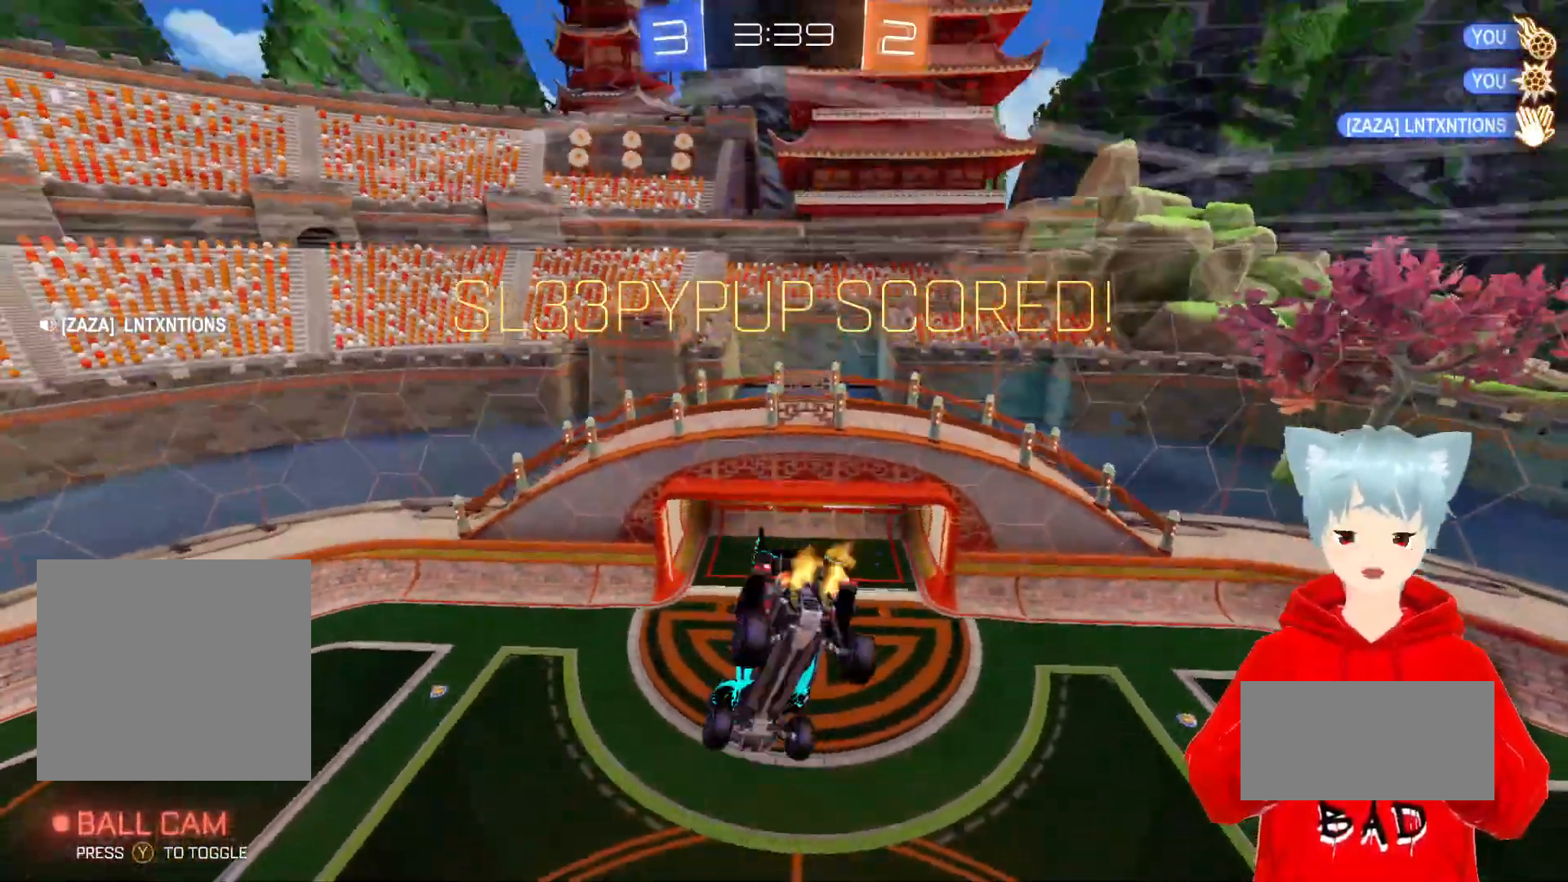
{"buttons": ["X", "R2"], "left_stick": "down-left", "right_stick": "center", "events": [[33, "left_stick", "down-left"], [317, "X", "down"]]}
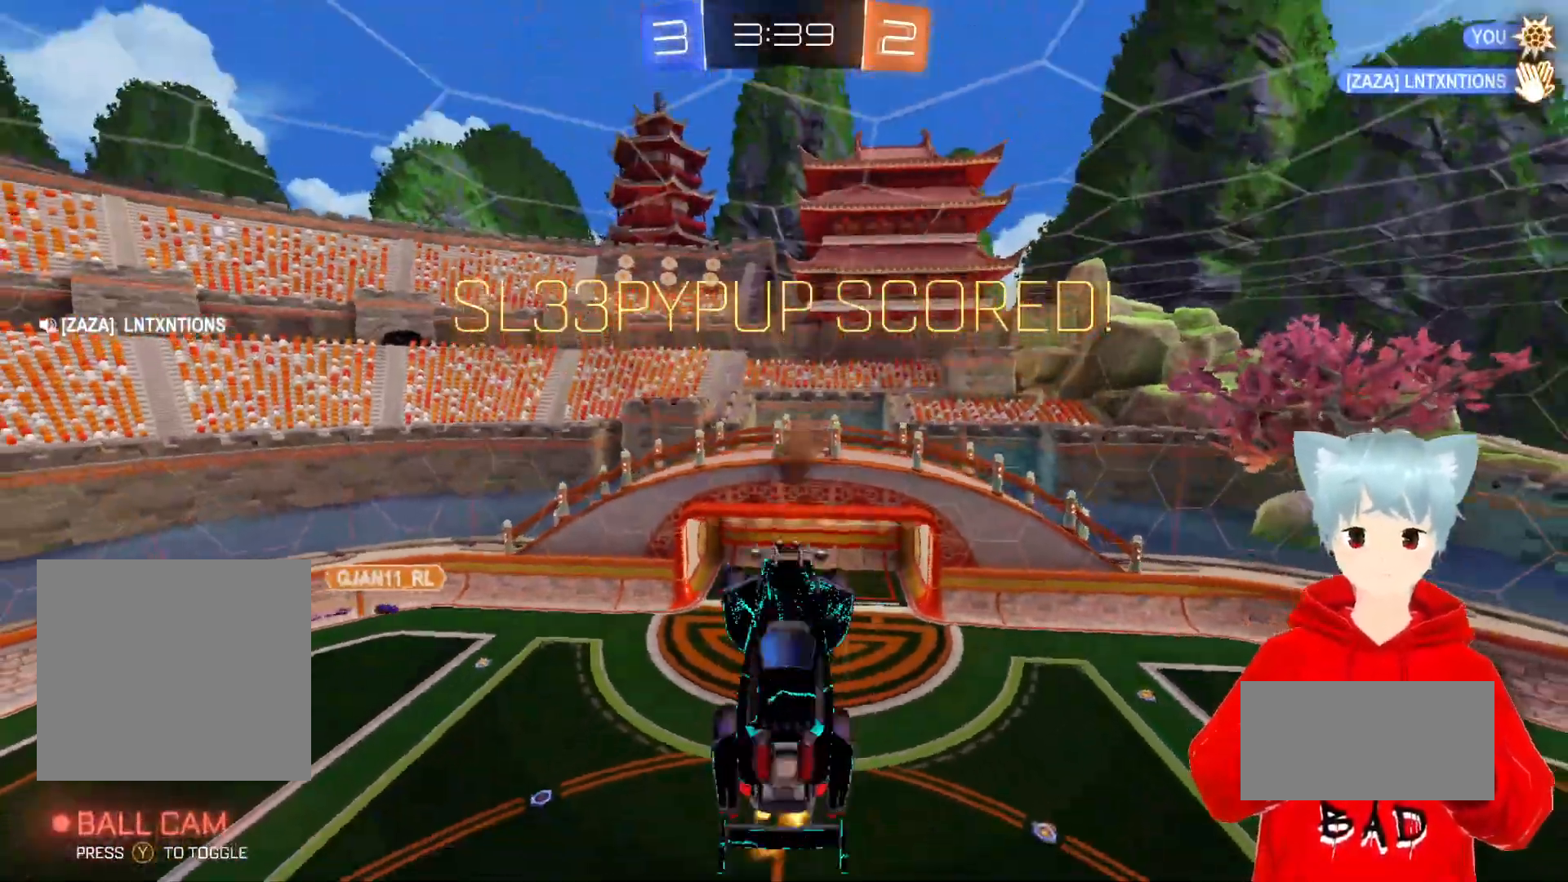
{"buttons": ["L2", "R2"], "left_stick": "up", "right_stick": "center", "events": [[17, "X", "up"], [167, "L2", "down"], [167, "left_stick", "up"]]}
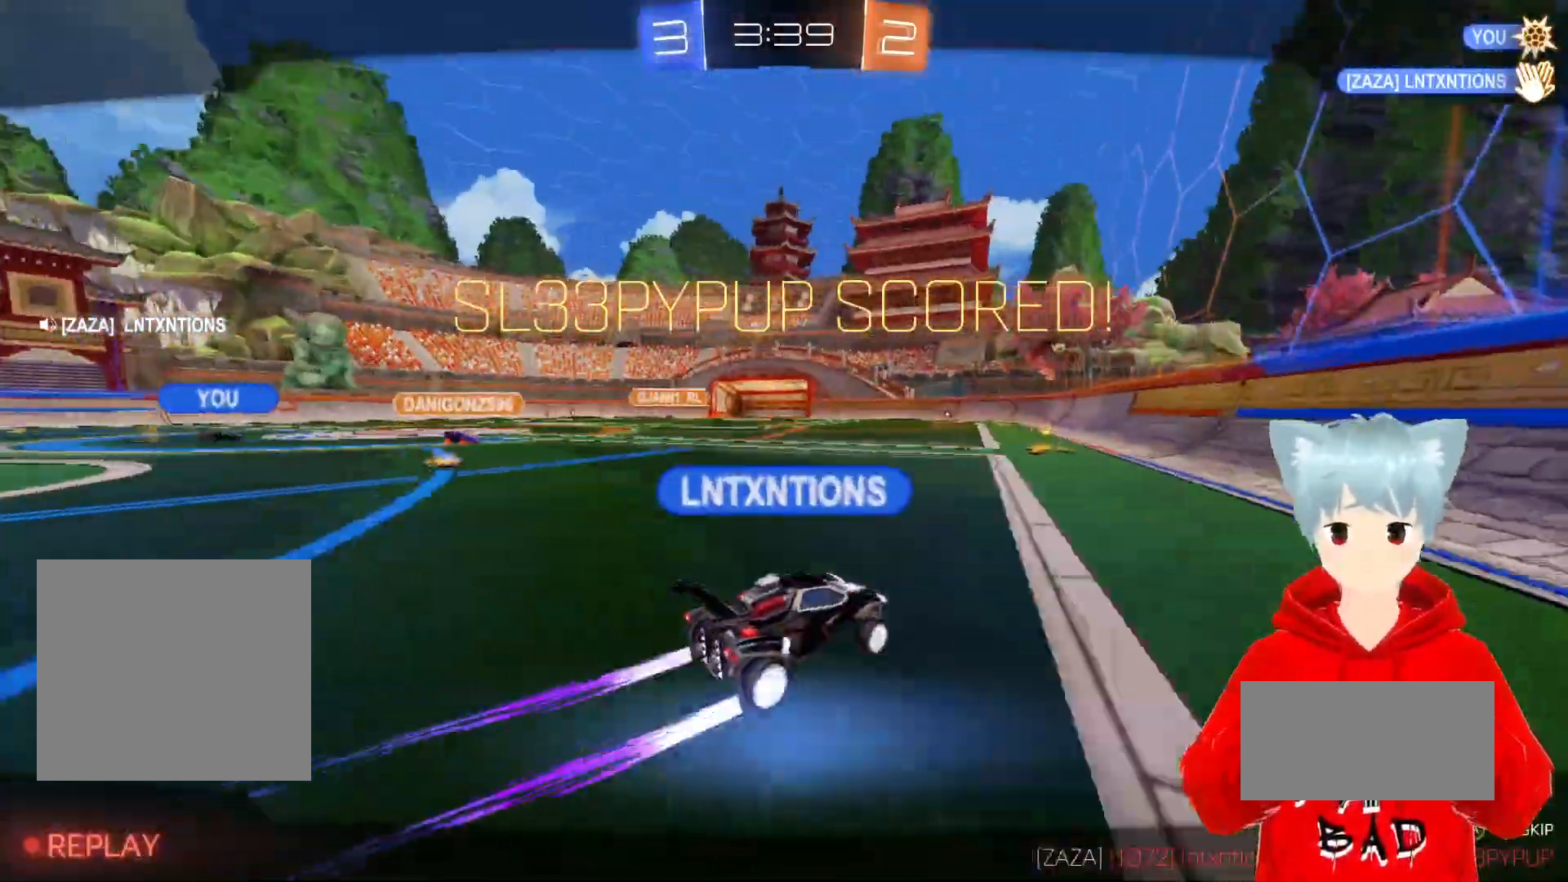
{"buttons": [], "left_stick": "center", "right_stick": "center", "events": [[67, "L2", "up"], [67, "left_stick", "center"], [200, "R2", "up"]]}